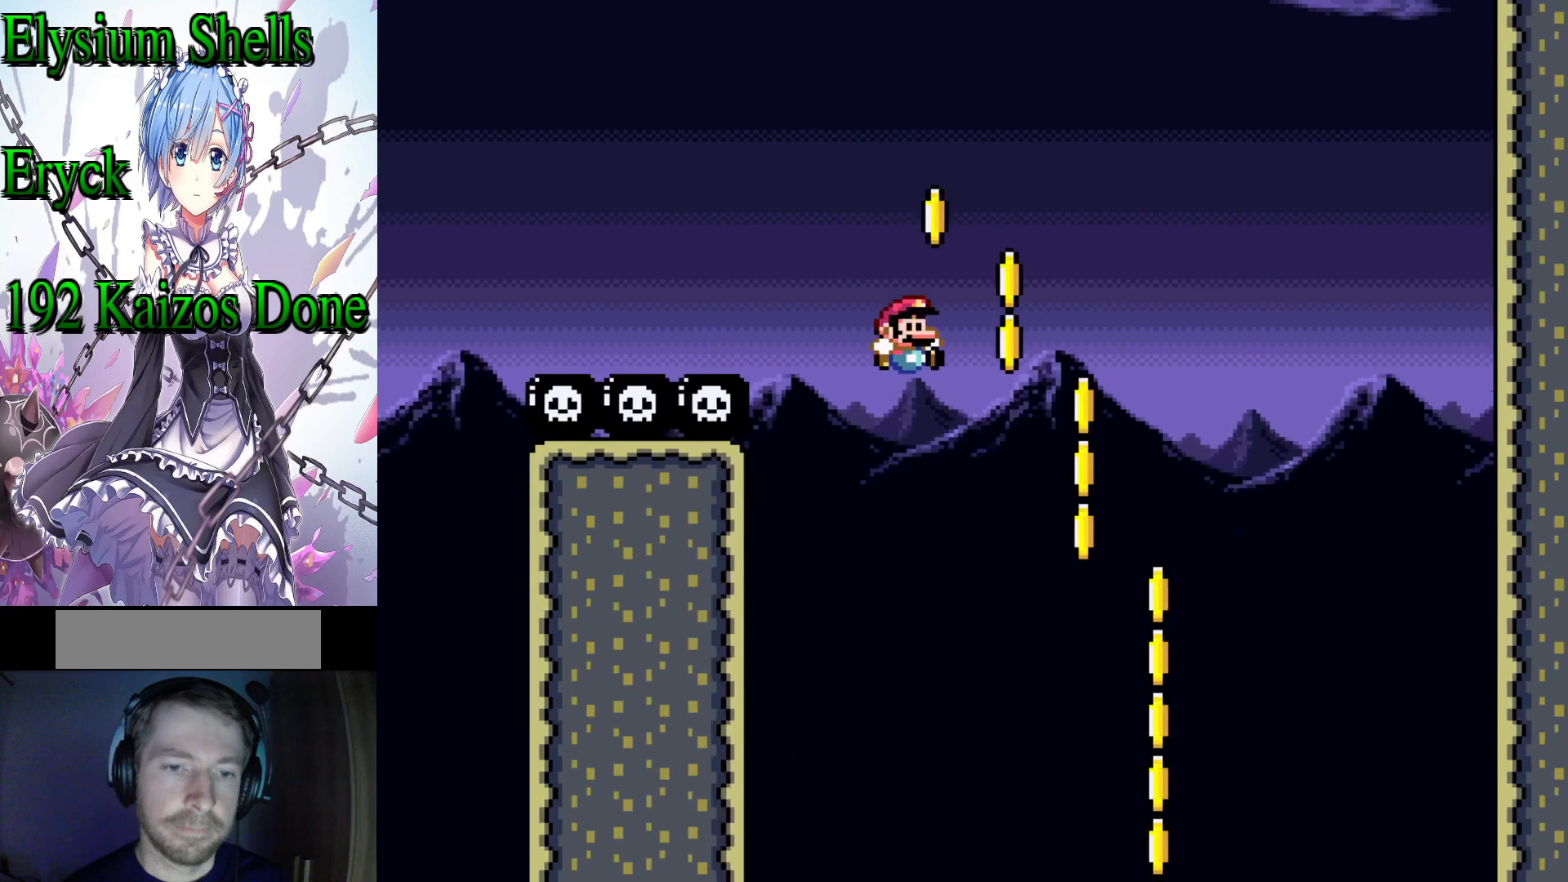
Gameplay with a controller (Nintendo layout); each line is a JSON object with the inputs held at the frame after it (dt_ms = milliseconds from this image to that frame). "events" lists button and stick changes between this image and that frame as [ms after this image, input, new state], when the widget could be followed in between. Not read: DPAD_LEFT L3 R3.
{"dt_ms": 500, "buttons": ["A", "X"], "events": [[300, "DPAD_RIGHT", "up"]]}
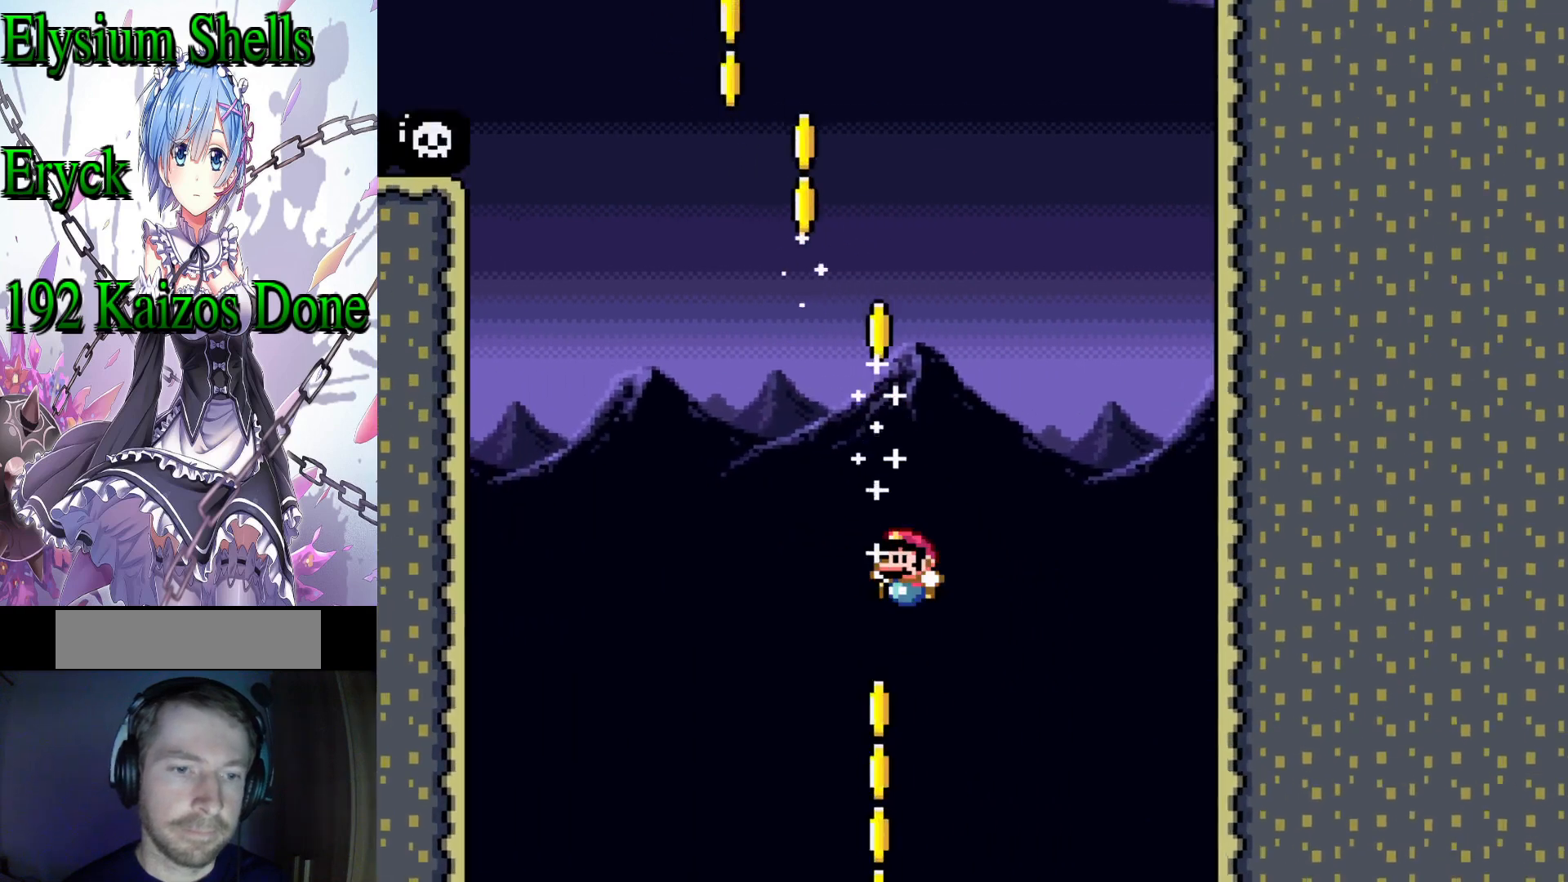
{"dt_ms": 500, "buttons": ["A", "X"], "events": []}
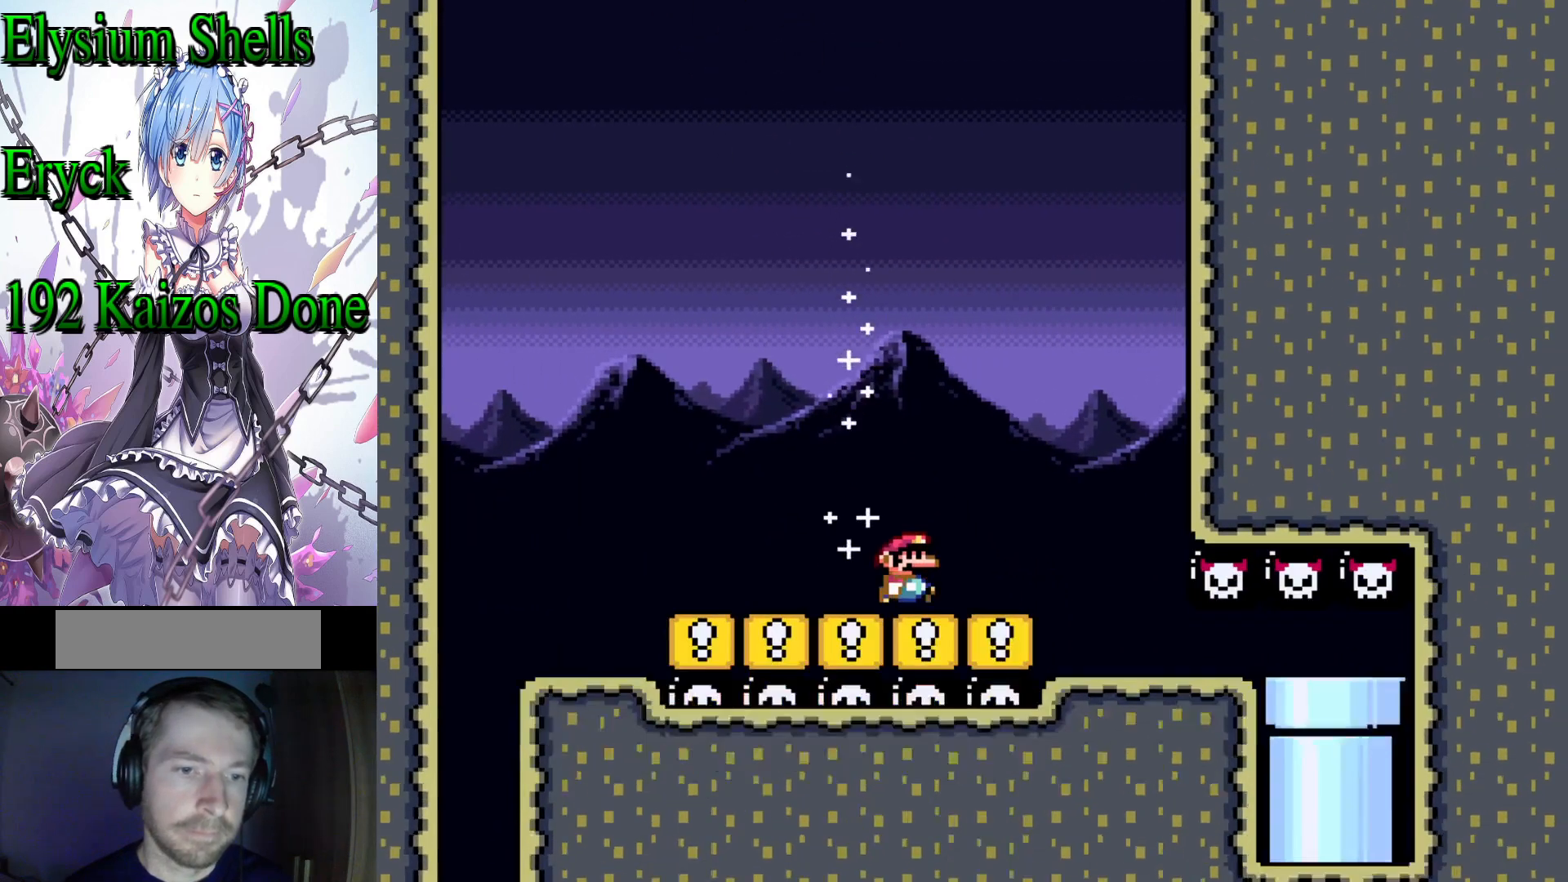
{"dt_ms": 500, "buttons": [], "events": [[200, "A", "up"], [233, "X", "up"]]}
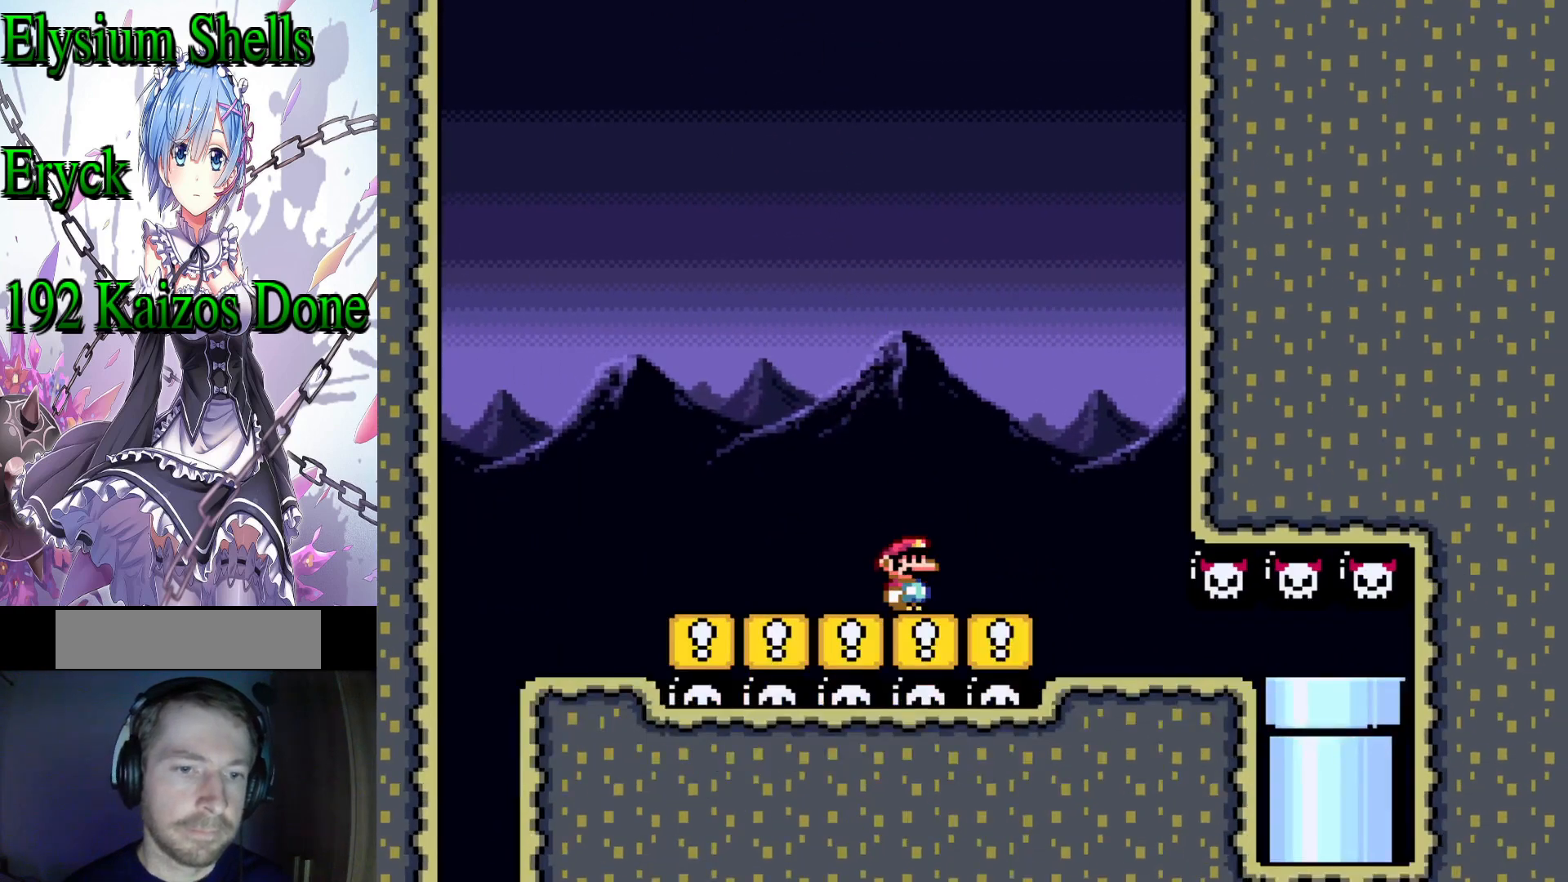
{"dt_ms": 500, "buttons": ["Y"], "events": [[67, "B", "down"], [67, "Y", "down"], [133, "DPAD_RIGHT", "down"], [200, "B", "up"], [300, "B", "down"], [467, "B", "up"], [467, "DPAD_RIGHT", "up"]]}
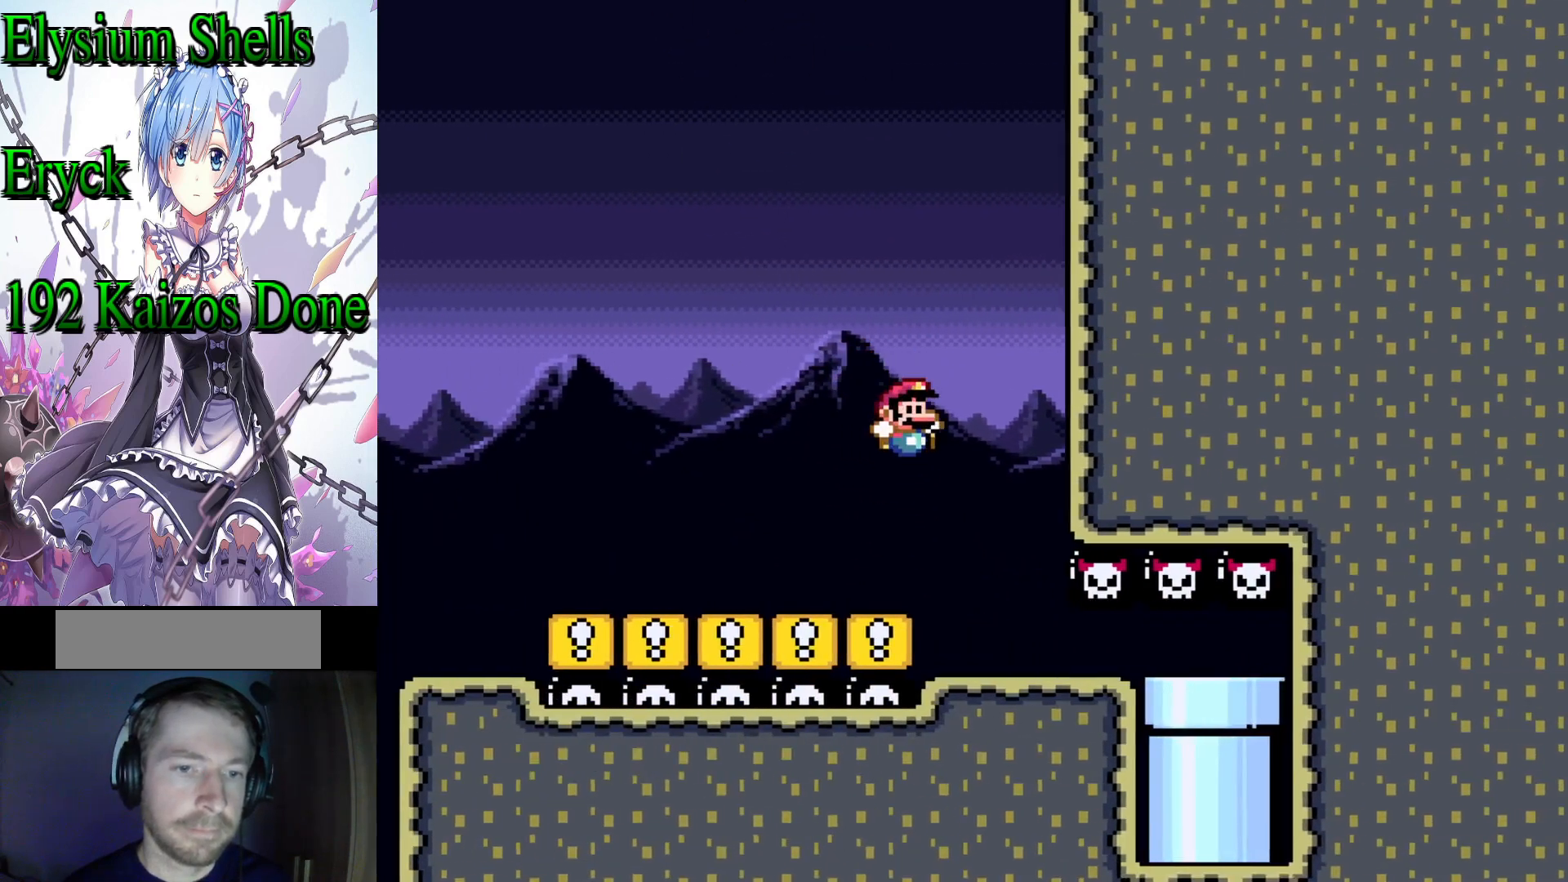
{"dt_ms": 500, "buttons": ["Y", "DPAD_RIGHT"], "events": [[267, "DPAD_RIGHT", "down"]]}
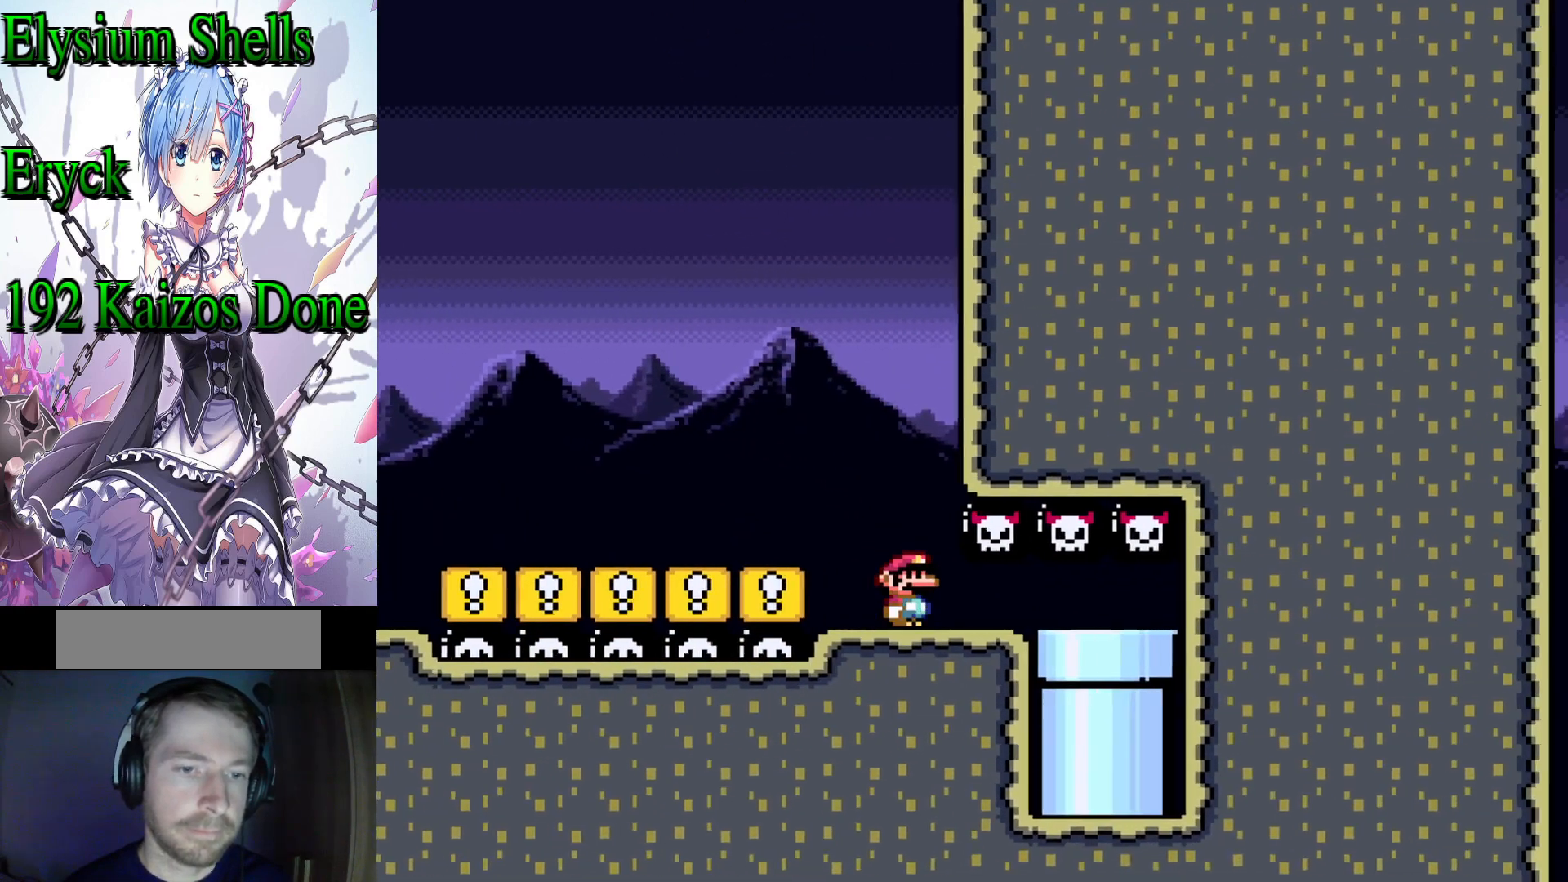
{"dt_ms": 500, "buttons": ["DPAD_DOWN"], "events": [[233, "DPAD_RIGHT", "up"], [233, "Y", "up"], [367, "DPAD_DOWN", "down"]]}
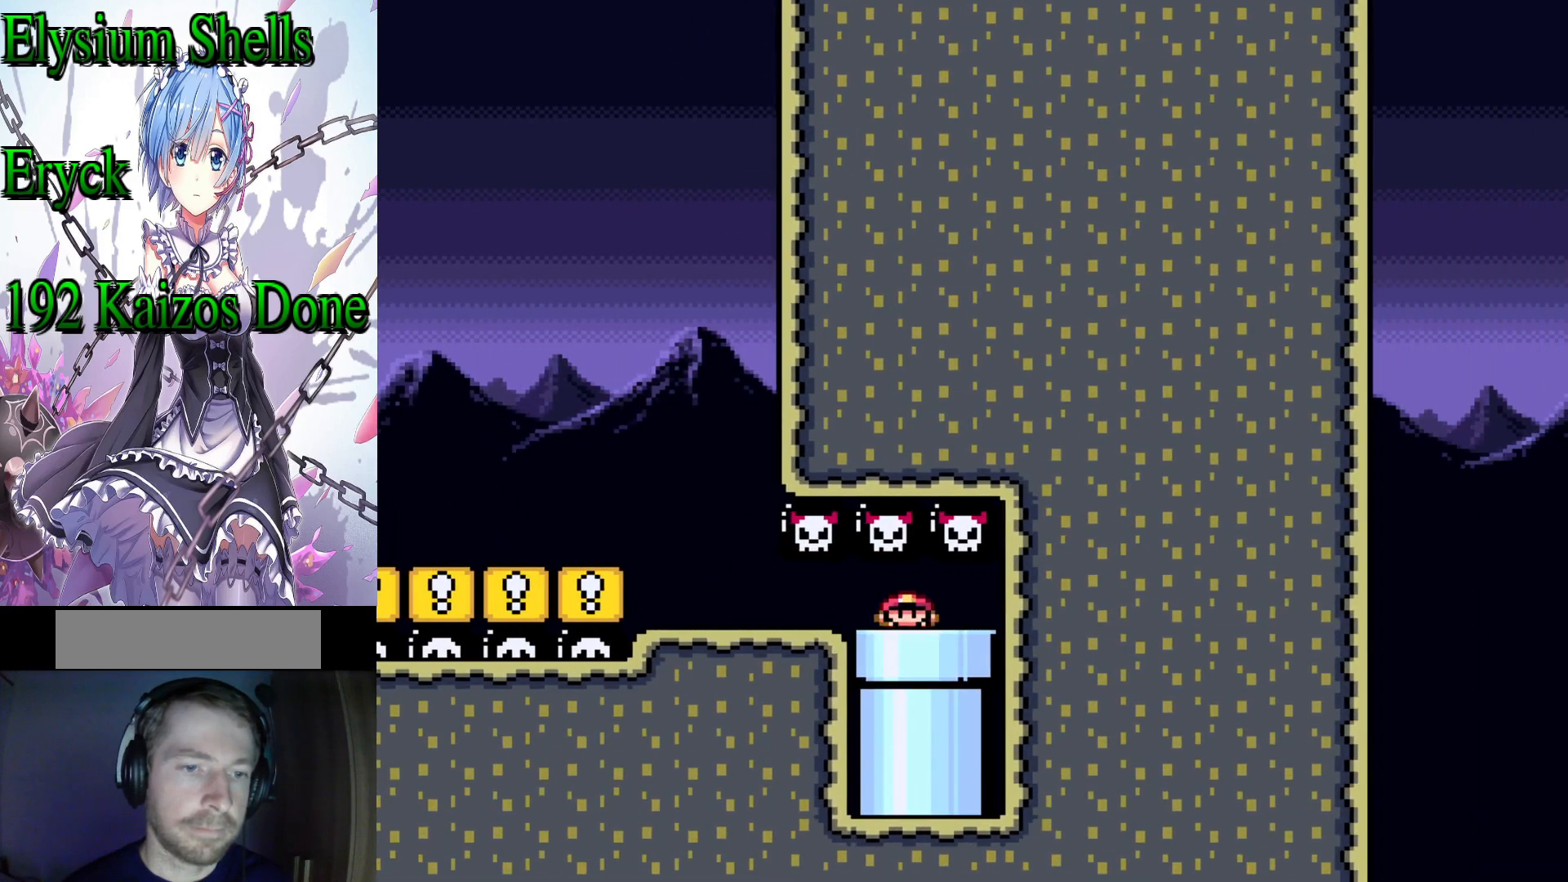
{"dt_ms": 500, "buttons": [], "events": [[33, "DPAD_DOWN", "up"]]}
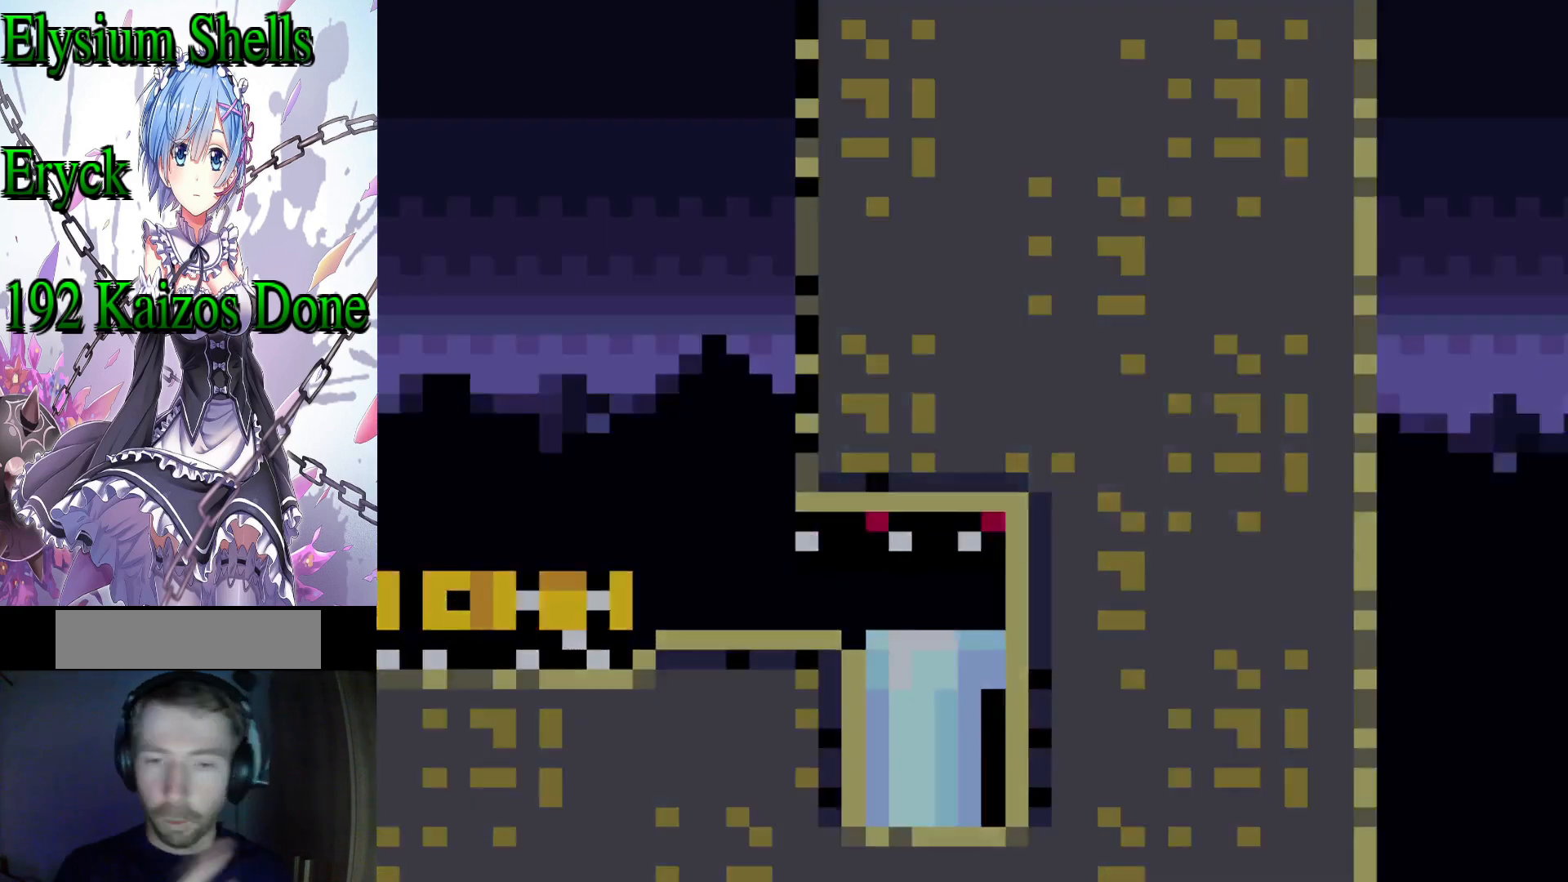
{"dt_ms": 500, "buttons": [], "events": []}
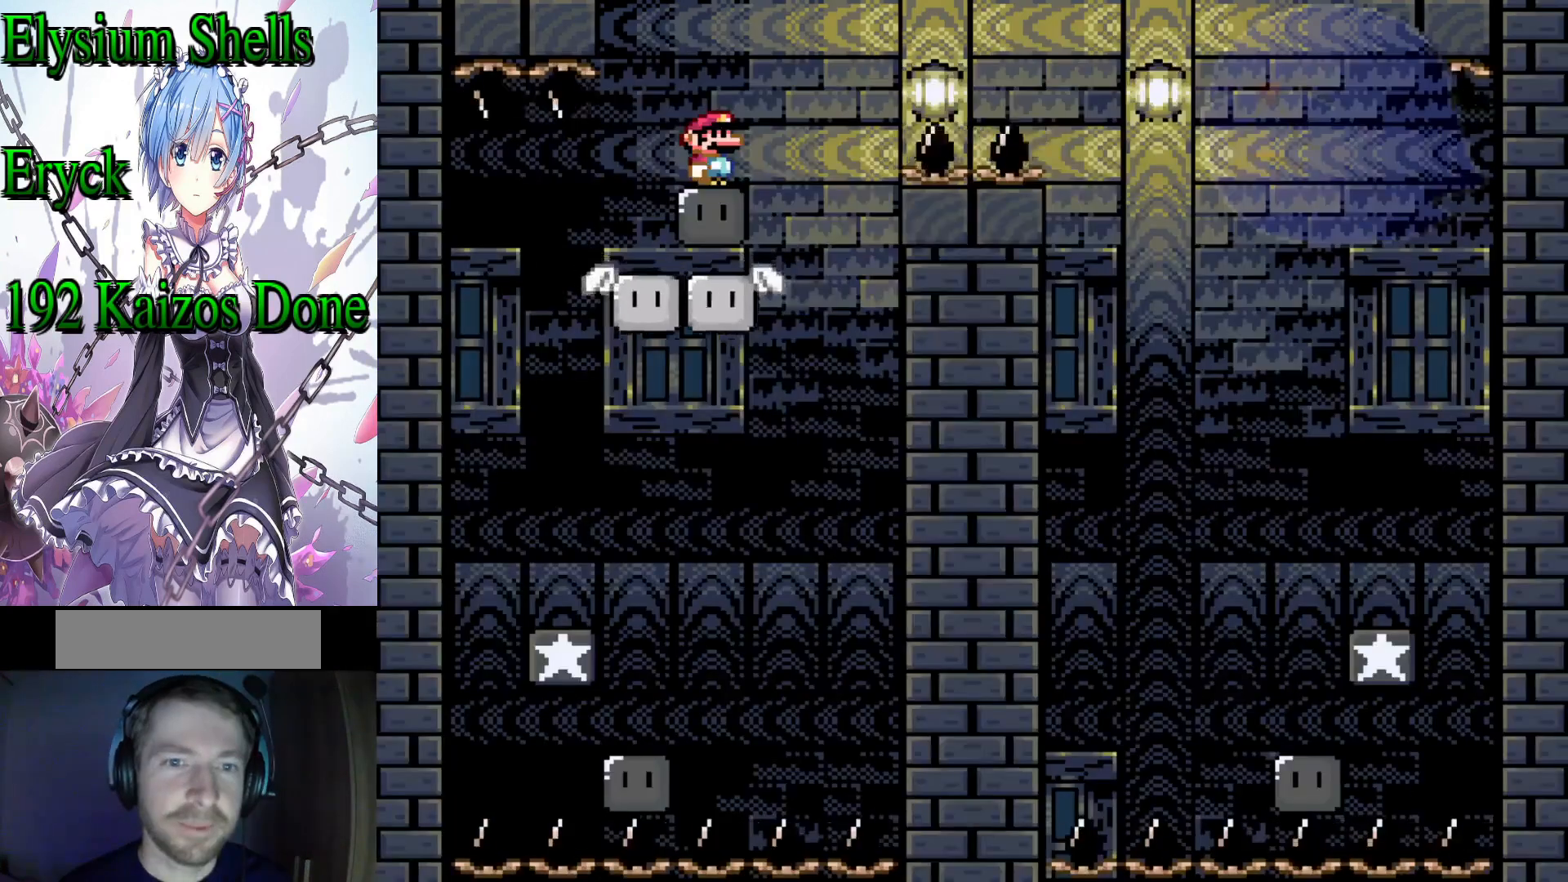
{"dt_ms": 500, "buttons": [], "events": []}
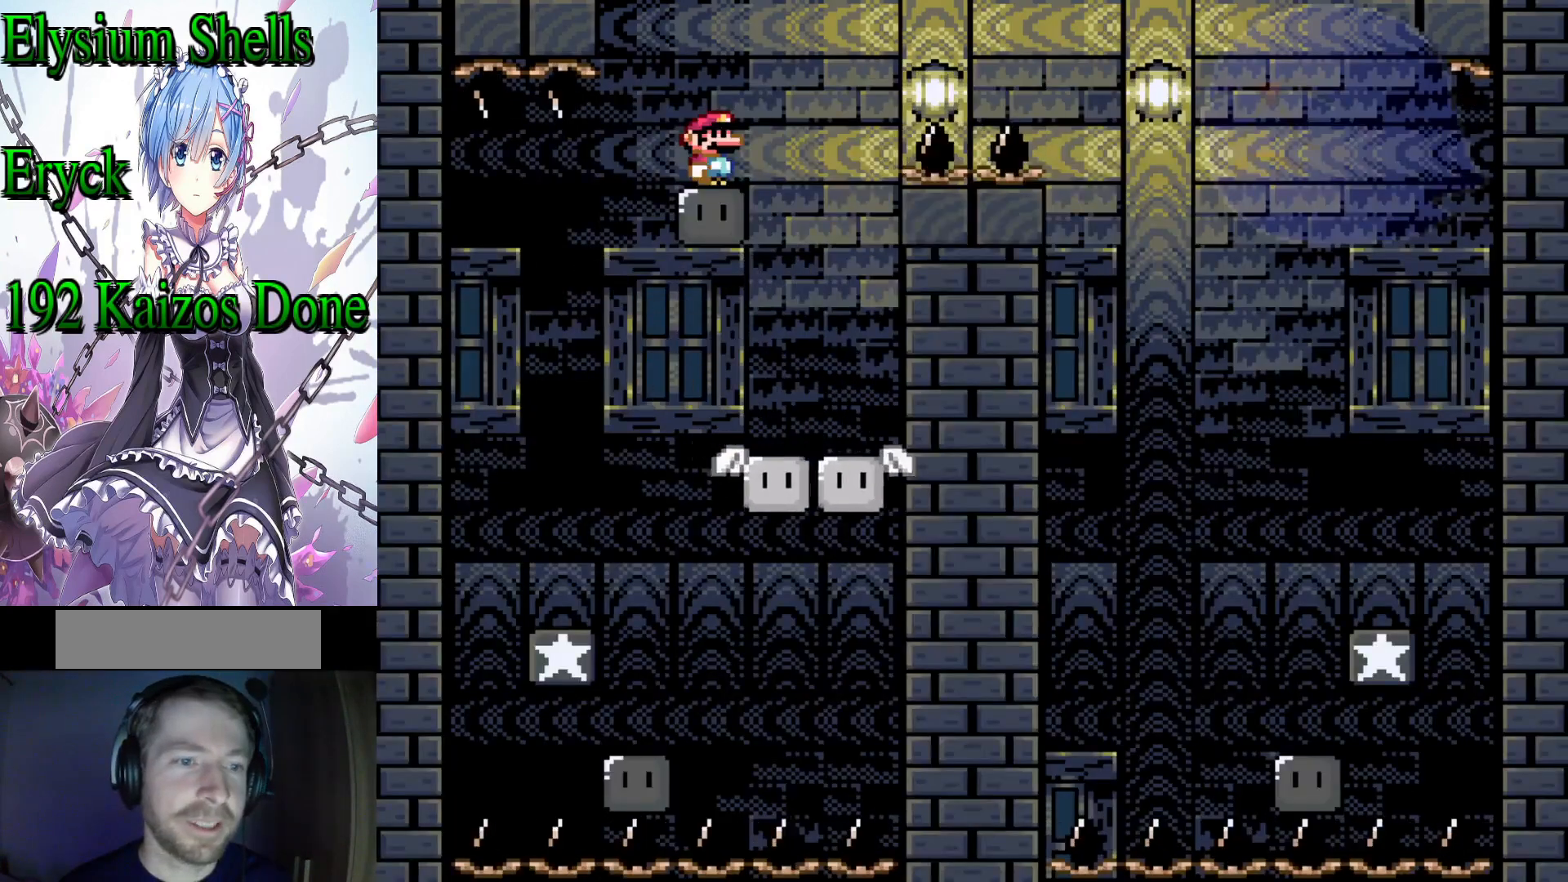
{"dt_ms": 500, "buttons": ["B", "Y", "DPAD_RIGHT"], "events": [[367, "DPAD_RIGHT", "down"], [400, "B", "down"], [400, "Y", "down"]]}
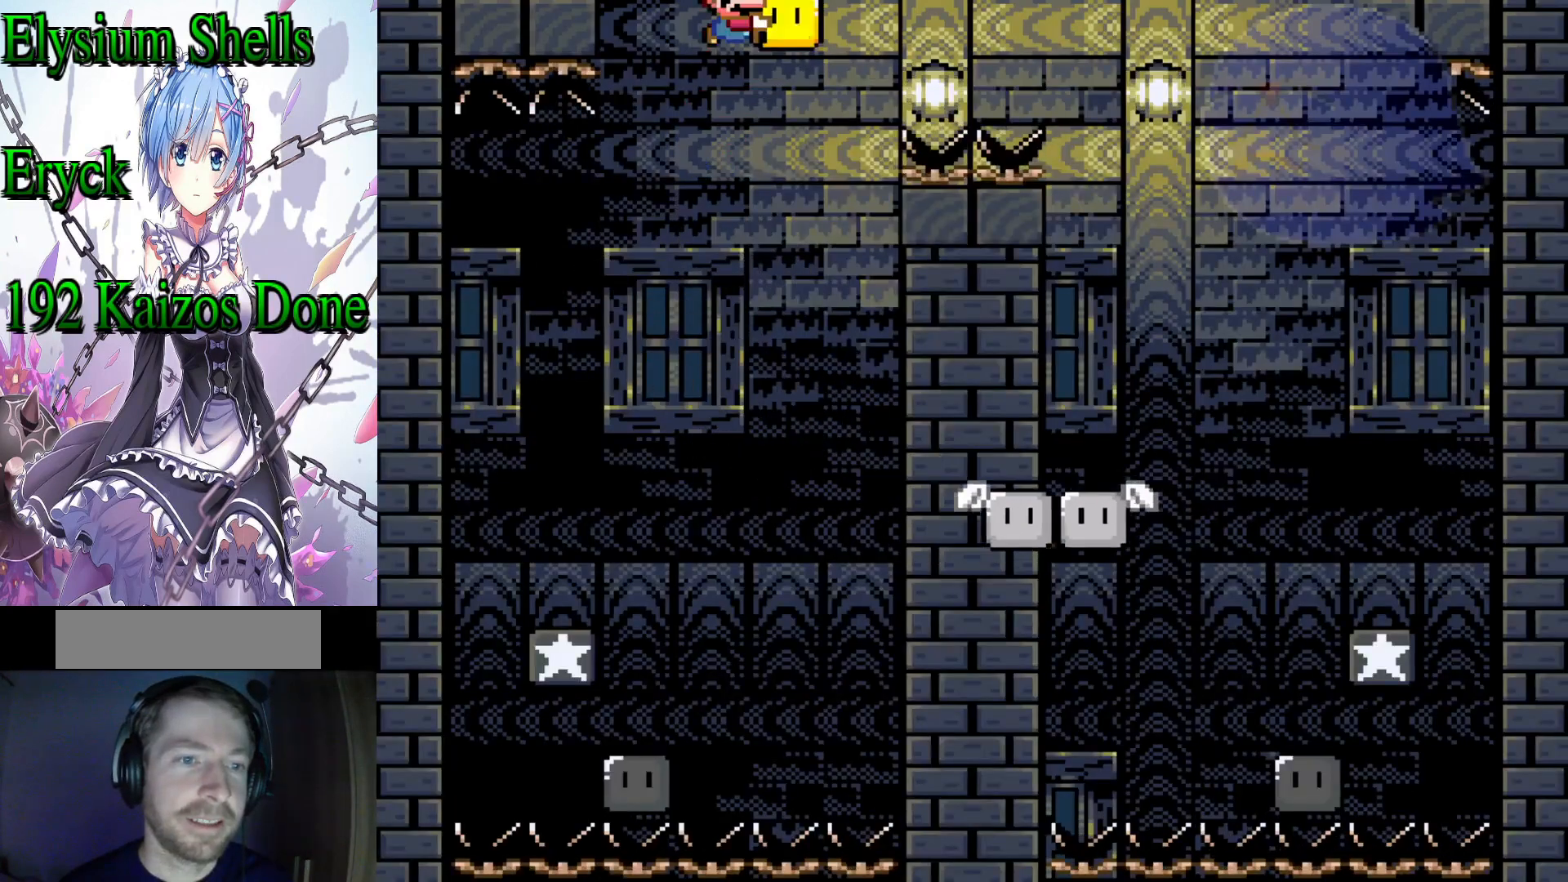
{"dt_ms": 500, "buttons": ["B", "Y", "DPAD_RIGHT"], "events": []}
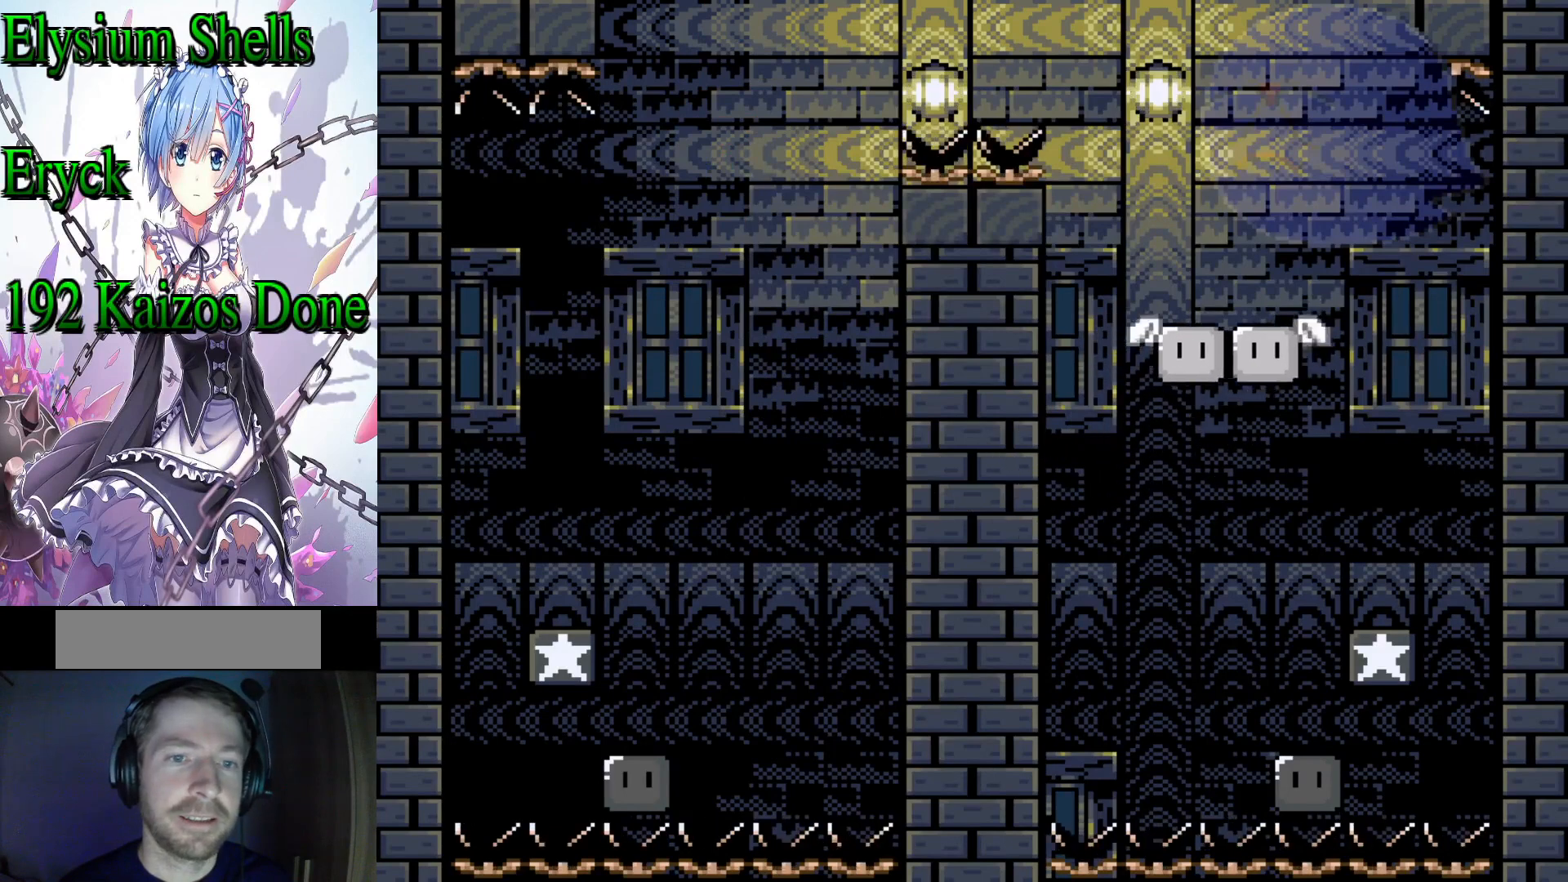
{"dt_ms": 500, "buttons": ["B", "Y", "DPAD_RIGHT"], "events": [[67, "DPAD_RIGHT", "up"], [467, "DPAD_RIGHT", "down"]]}
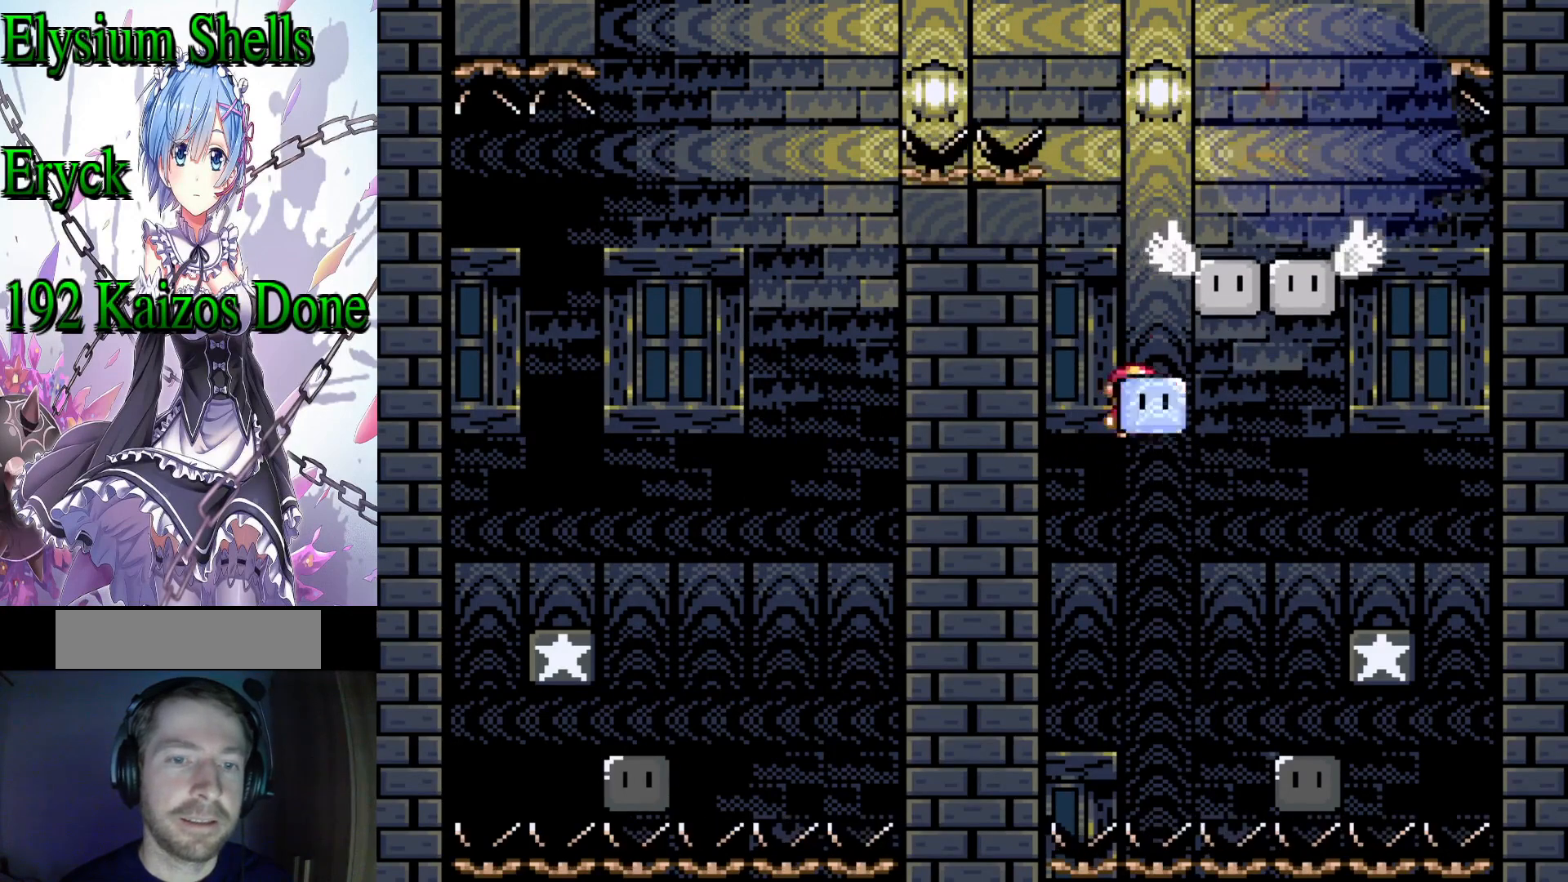
{"dt_ms": 500, "buttons": ["B", "Y"], "events": [[333, "DPAD_RIGHT", "up"]]}
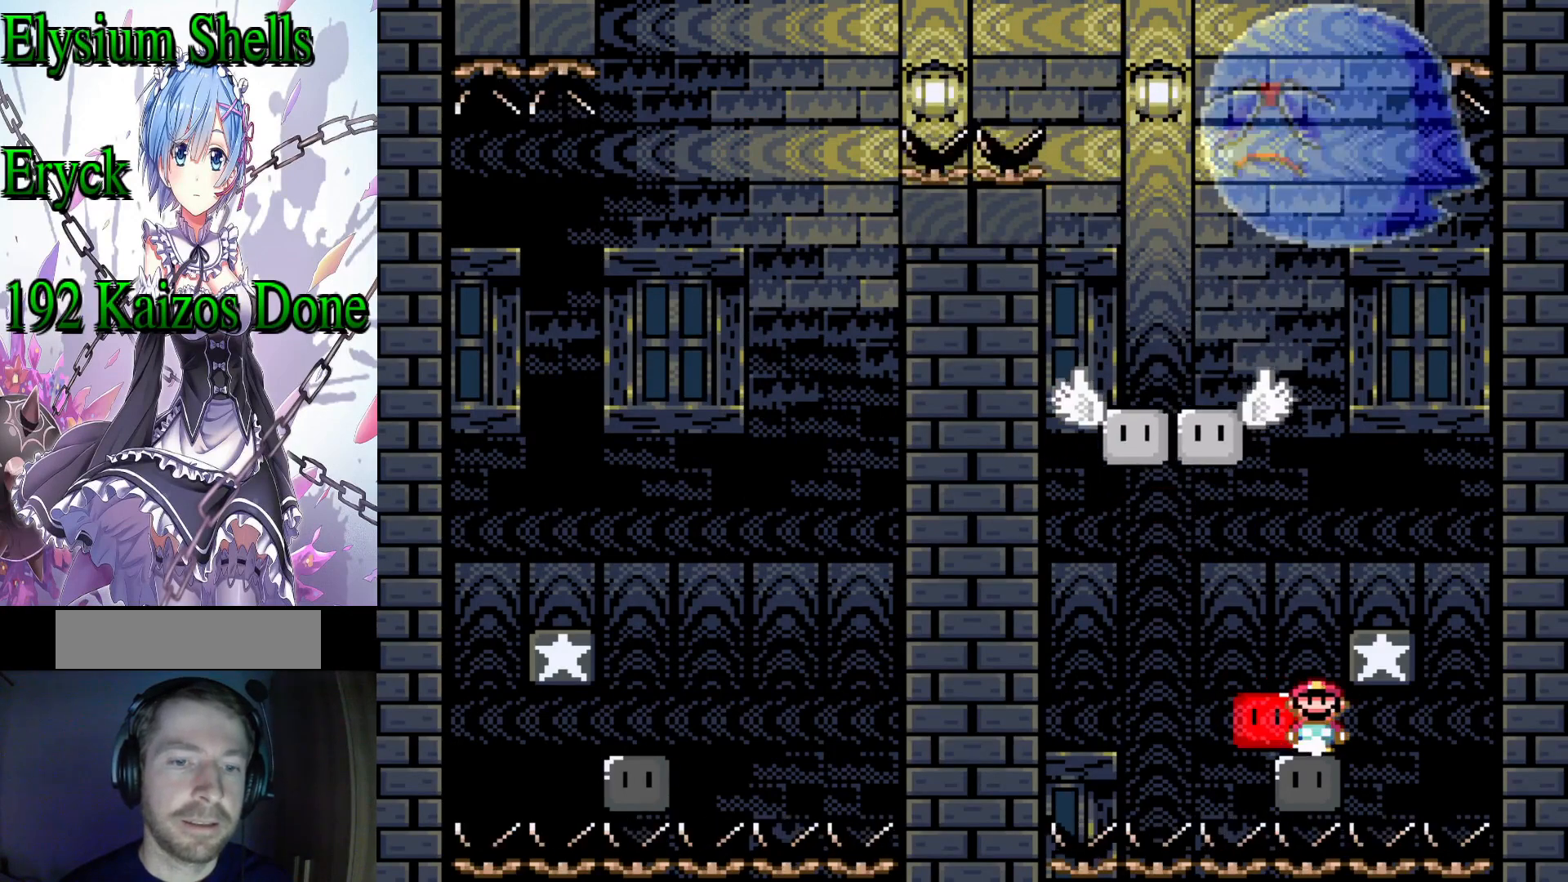
{"dt_ms": 500, "buttons": ["DPAD_UP"], "events": [[67, "B", "up"], [433, "DPAD_UP", "down"], [500, "Y", "up"]]}
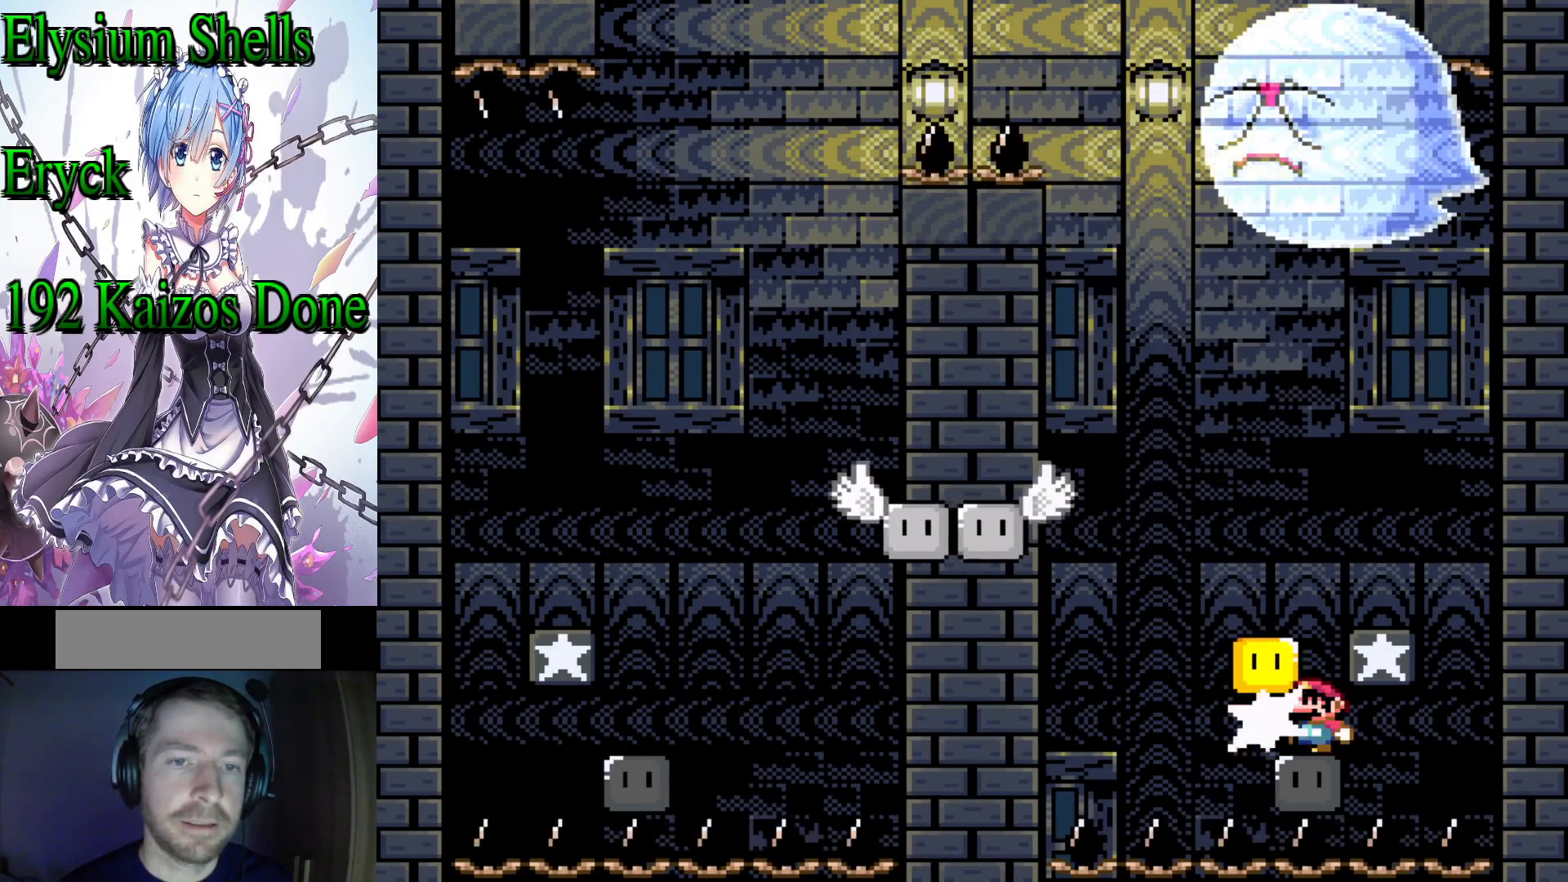
{"dt_ms": 500, "buttons": [], "events": [[200, "DPAD_UP", "up"]]}
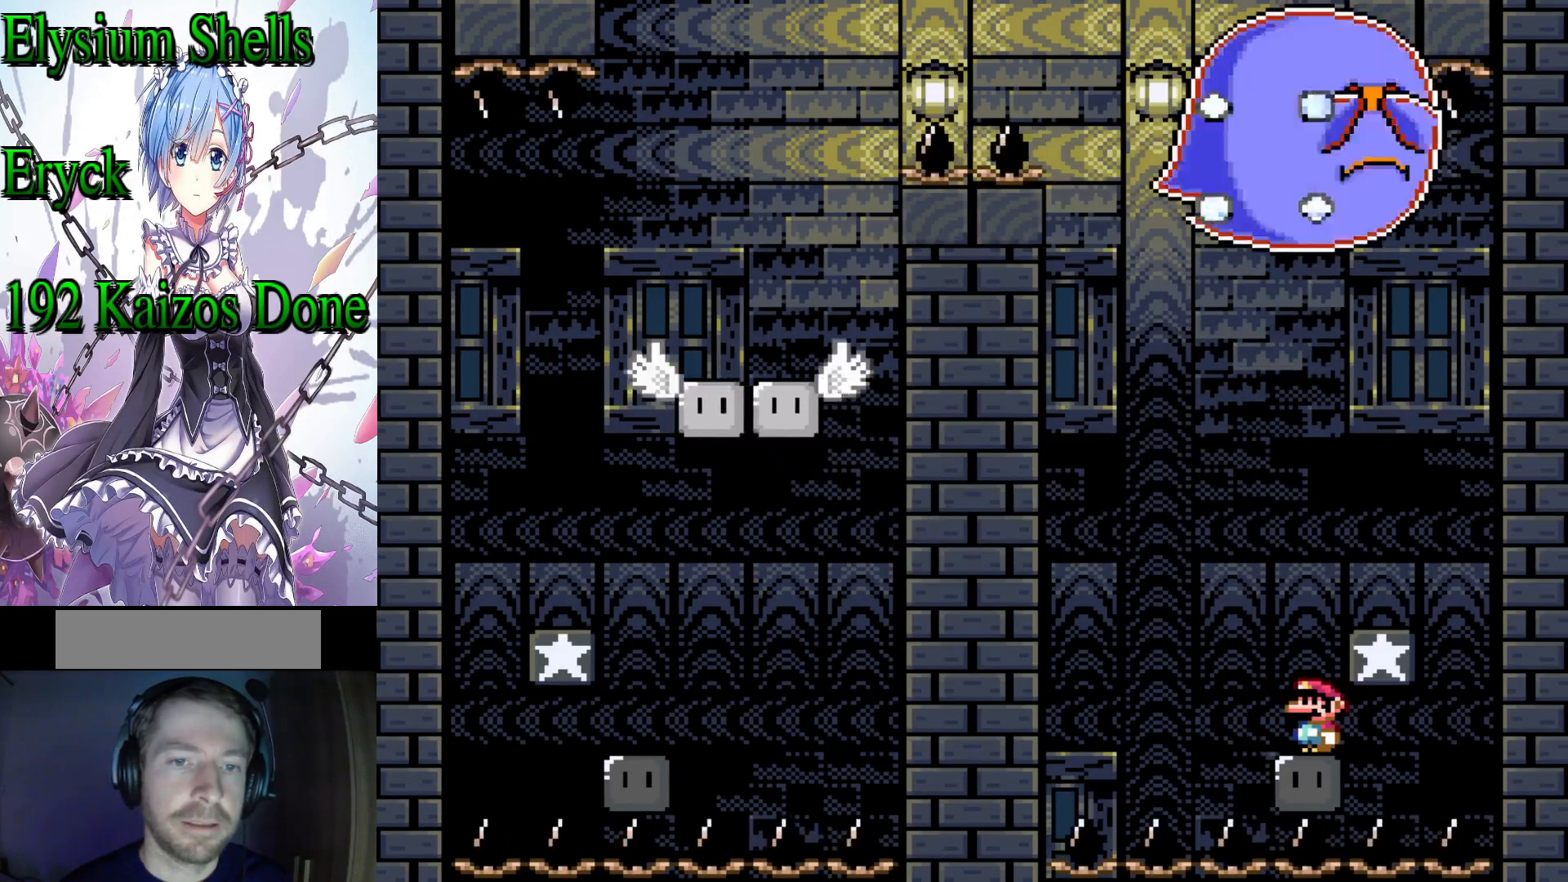
{"dt_ms": 1000, "buttons": ["A", "X"]}
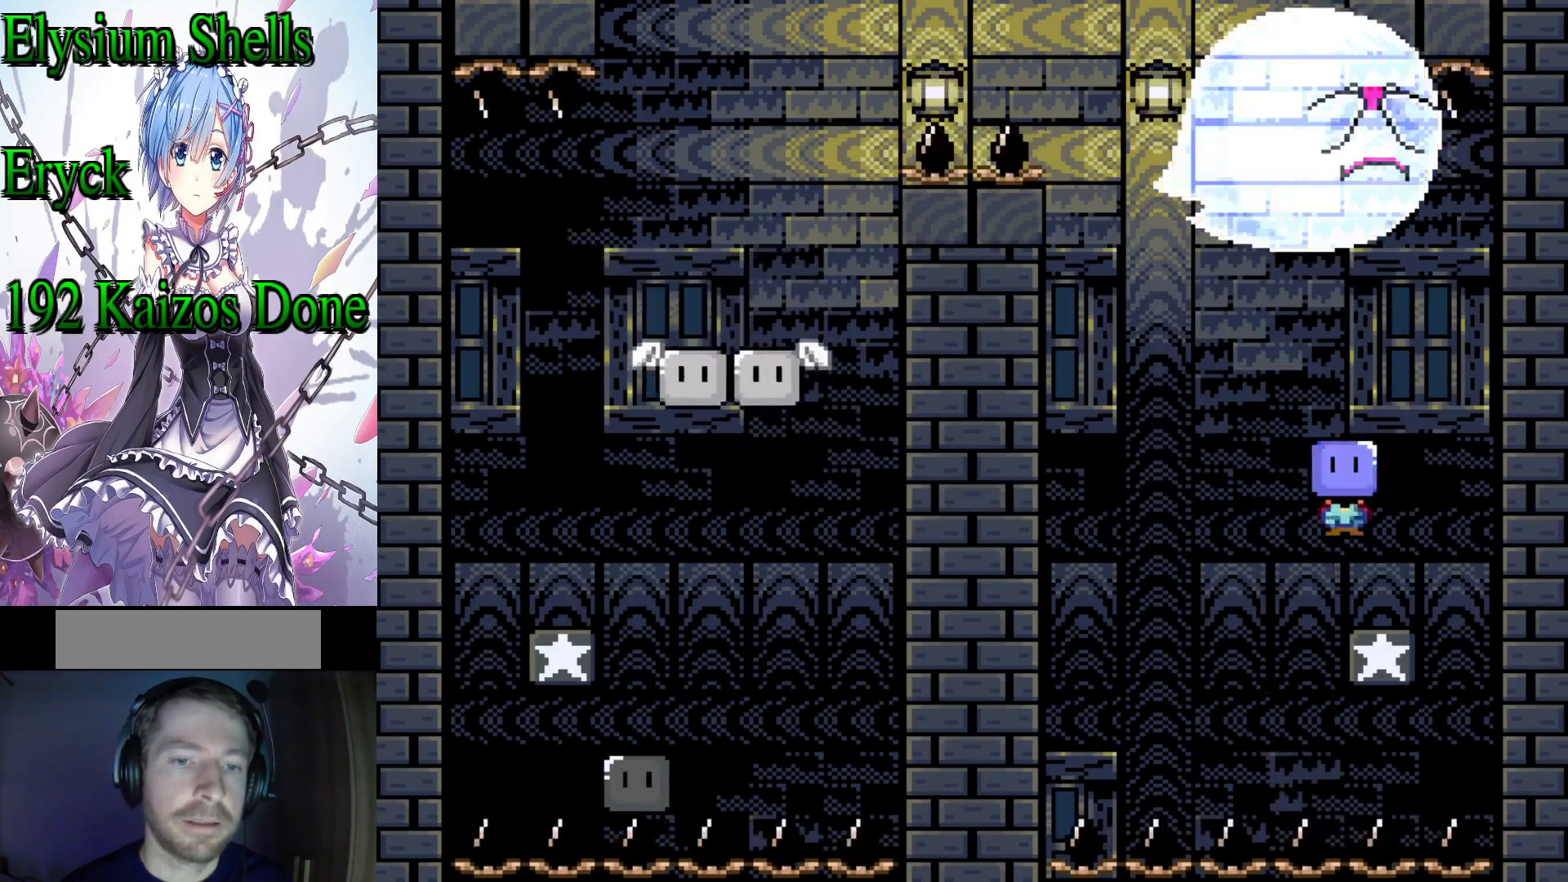
{"dt_ms": 500, "buttons": ["A", "X"], "events": []}
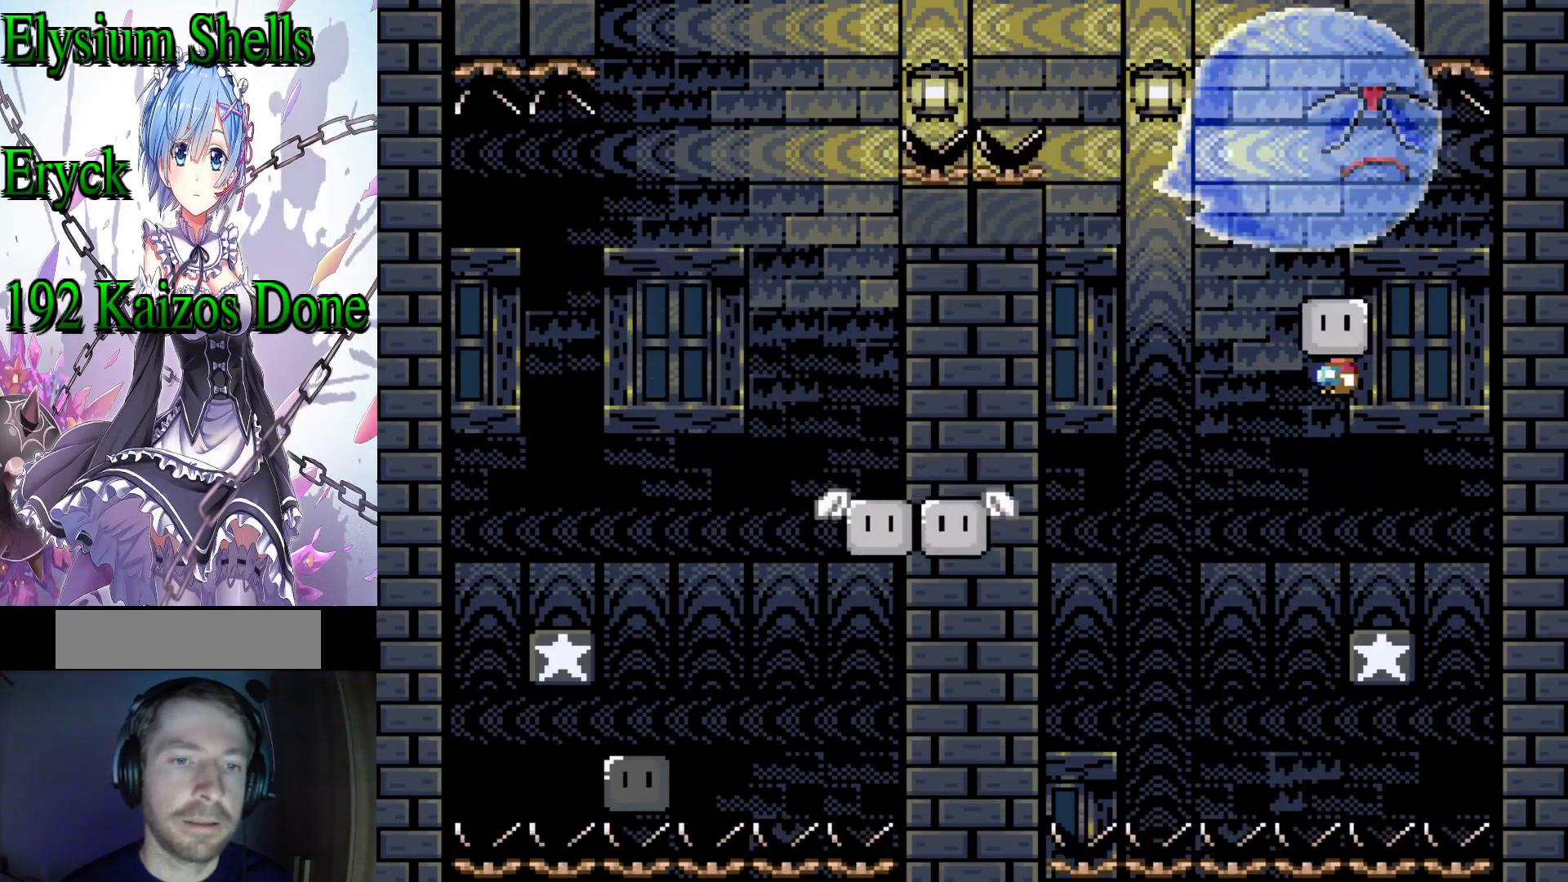
{"dt_ms": 500, "buttons": ["X"], "events": [[333, "DPAD_RIGHT", "down"], [467, "DPAD_RIGHT", "up"], [500, "A", "up"]]}
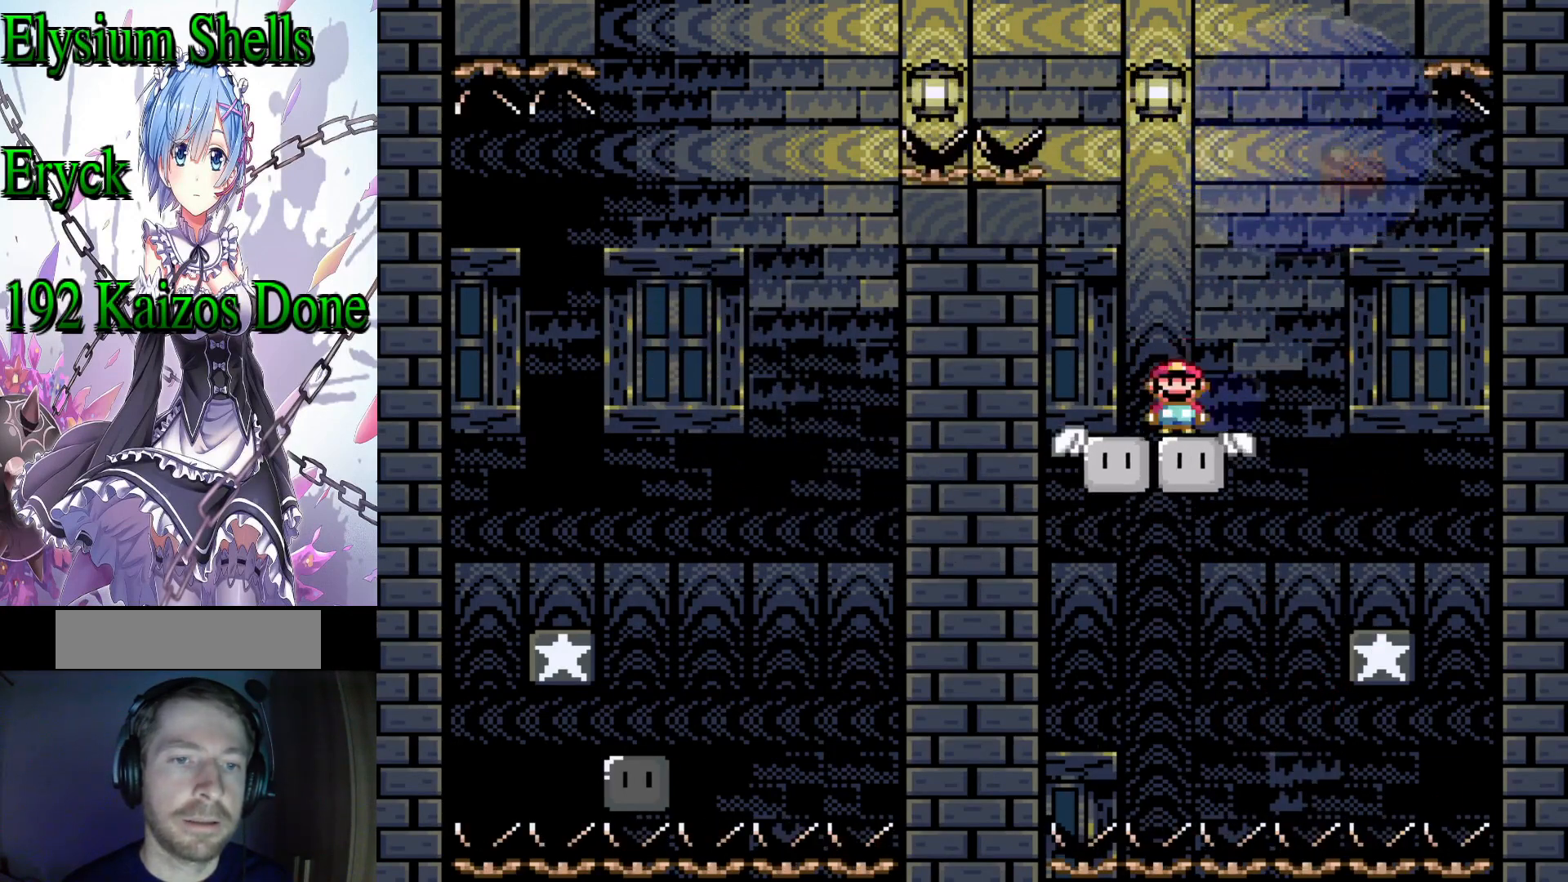
{"dt_ms": 500, "buttons": ["X"], "events": []}
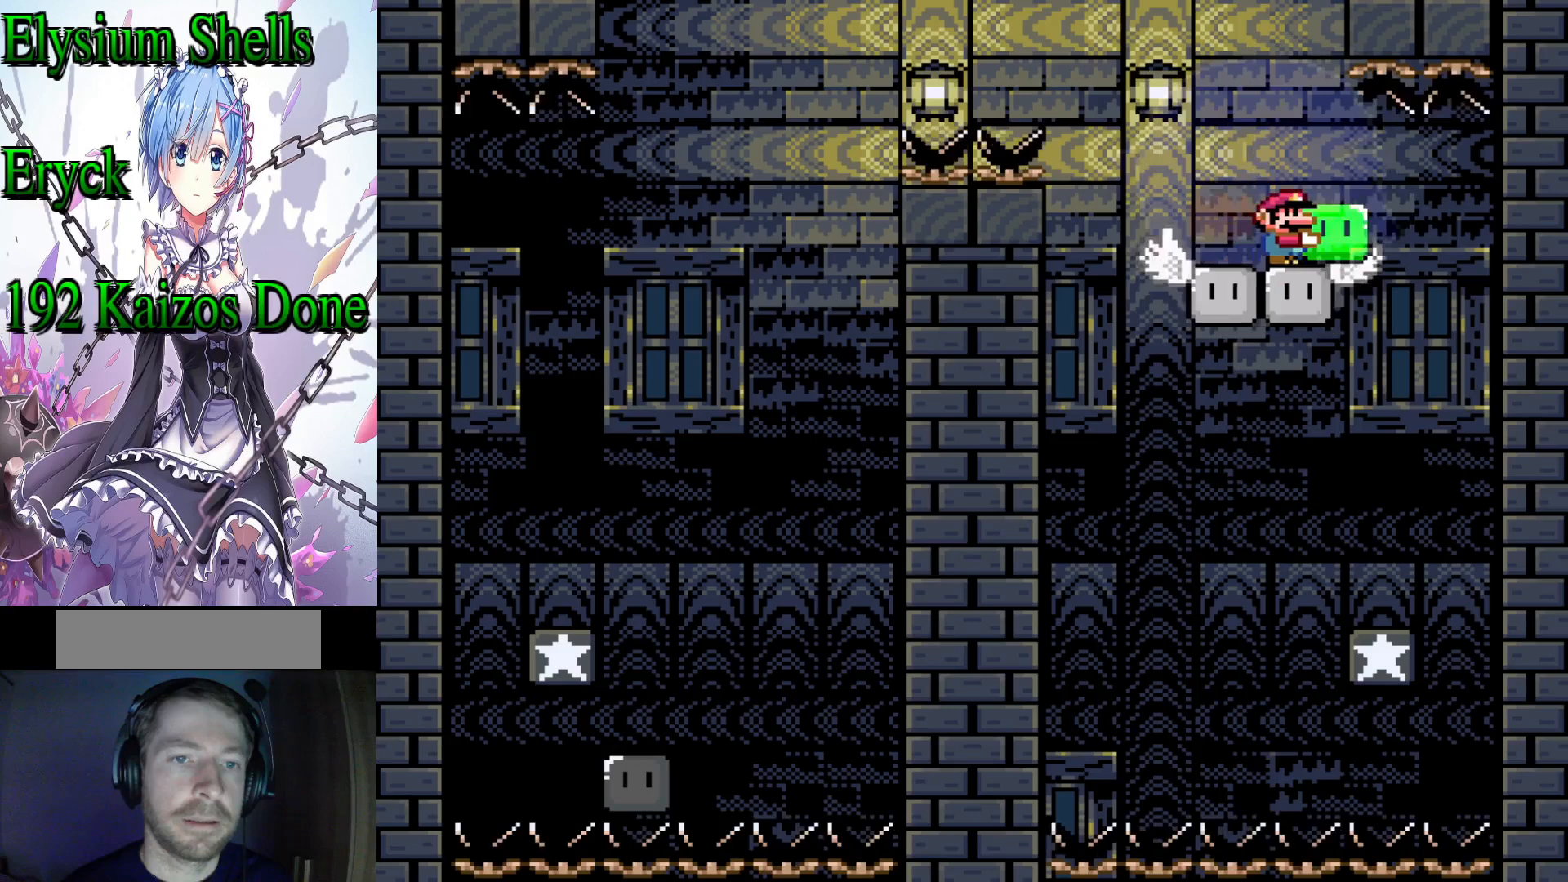
{"dt_ms": 500, "buttons": ["A", "X"], "events": [[500, "A", "down"]]}
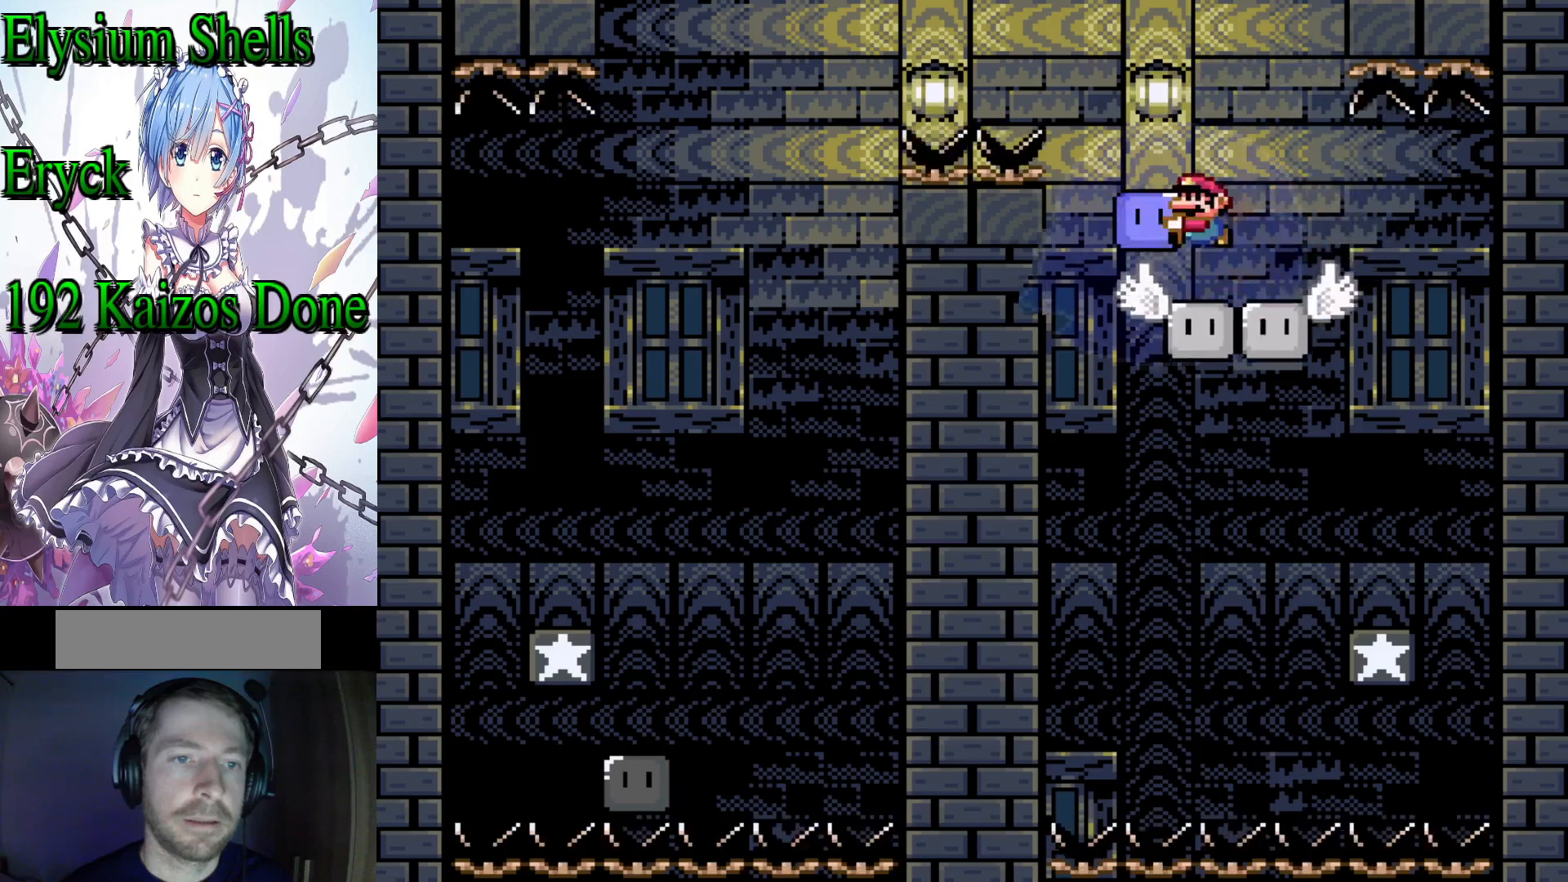
{"dt_ms": 500, "buttons": ["A", "X"], "events": []}
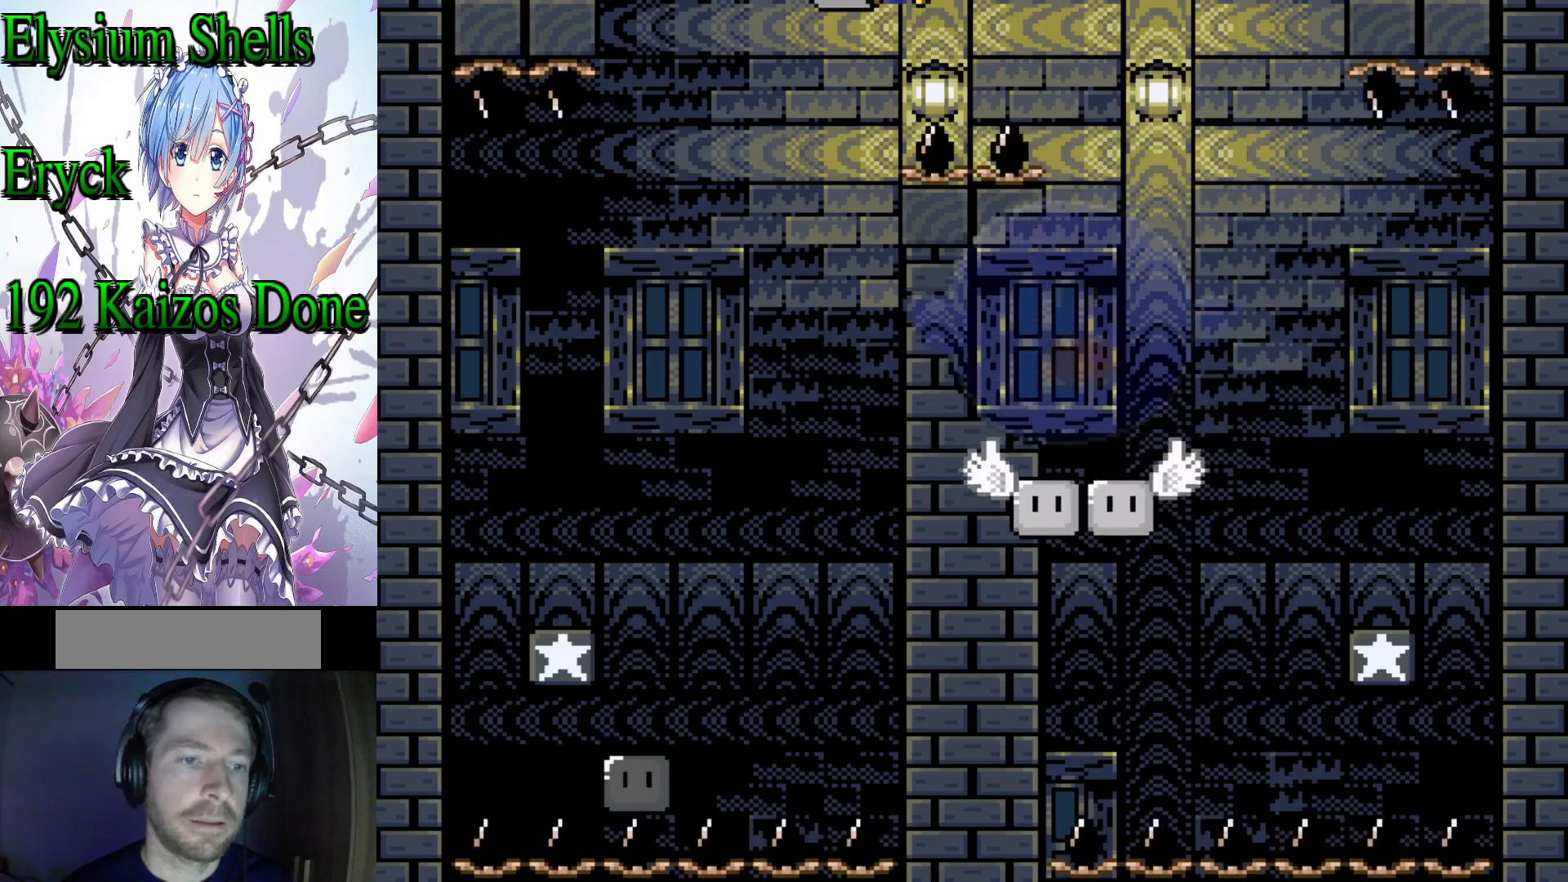
{"dt_ms": 1000, "buttons": ["X"]}
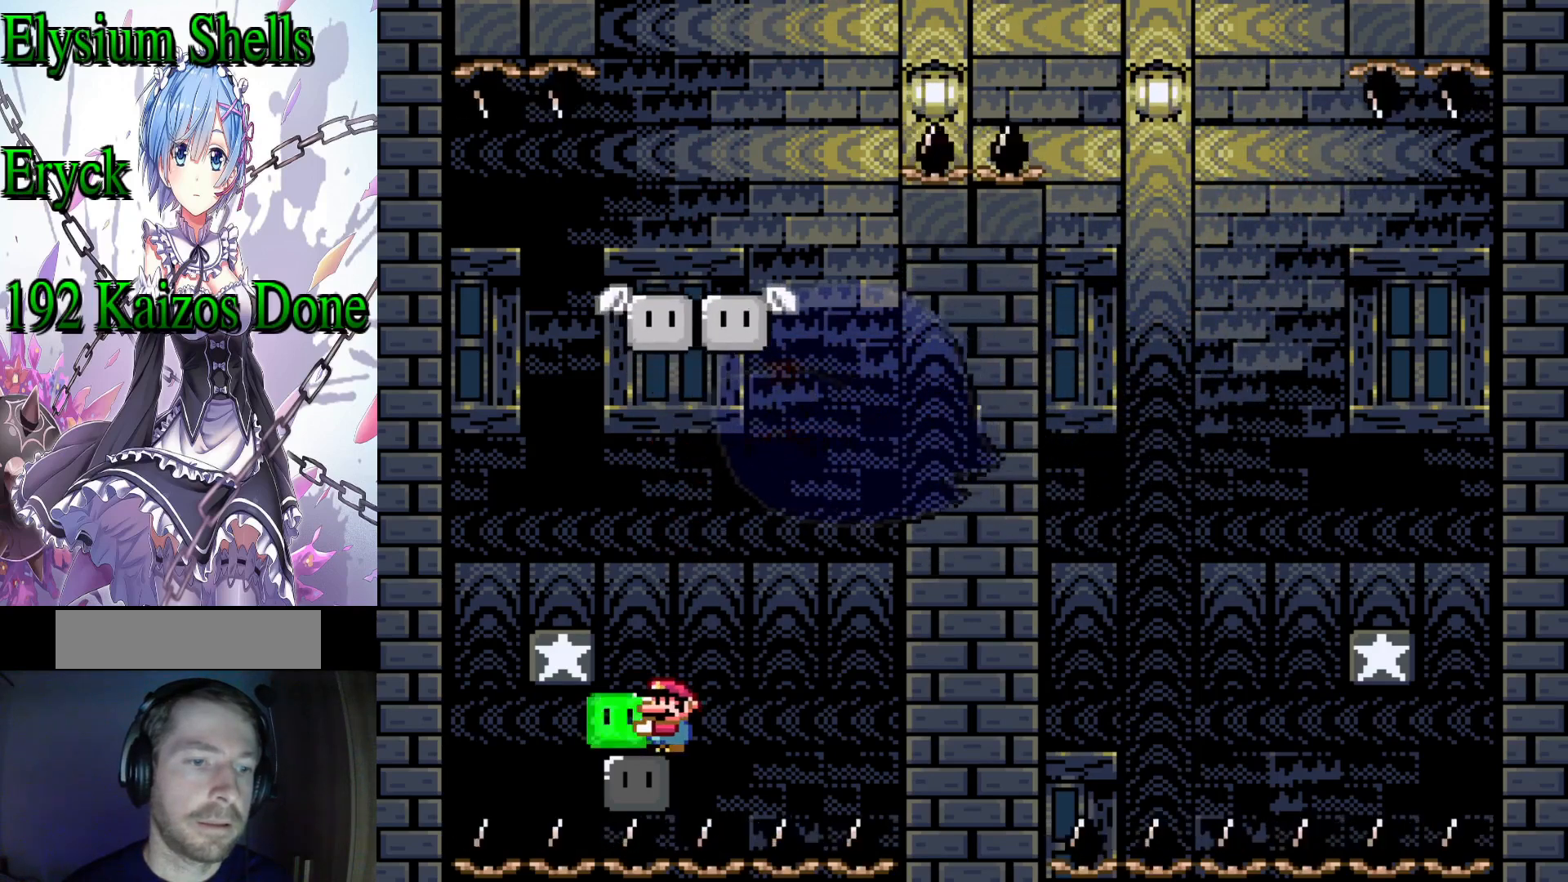
{"dt_ms": 500, "buttons": ["X"], "events": []}
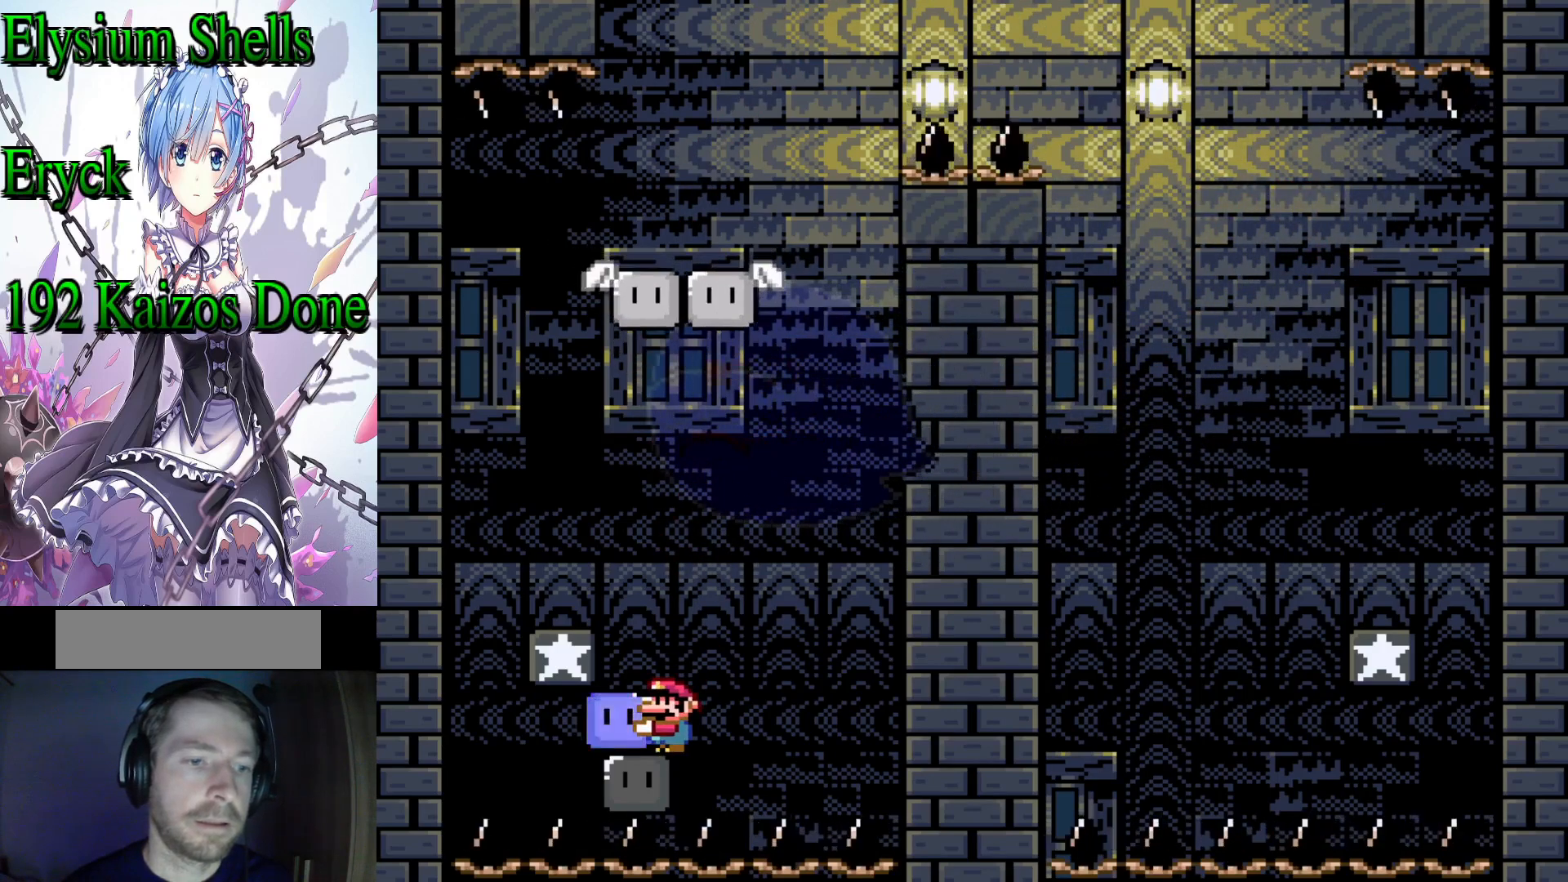
{"dt_ms": 500, "buttons": ["X"], "events": [[267, "DPAD_RIGHT", "down"], [333, "DPAD_RIGHT", "up"]]}